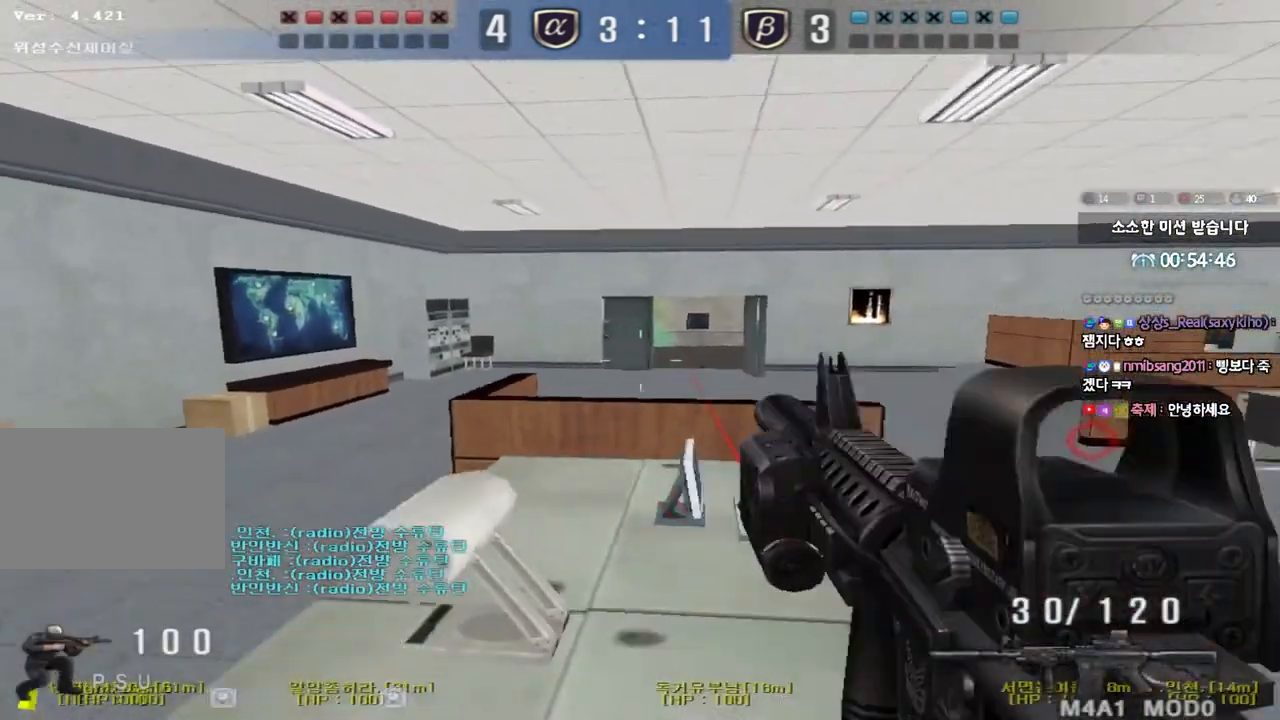
Gameplay with keyboard; each line is a JSON object with the keys held at the frame after it. "events" lists presses ("down") and releases ("up") of "a", "ctrl", "d", "e", "f", "q", "r", "s", "shift", "space", "tab" and "w" between this image and that frame as [ms after this image, input, new state], when the widget could be followed in between. No other keys are recorded. Mouse input is not recorded.
{"keys": ["a", "w"], "events": [[100, "space", "up"], [150, "ctrl", "up"], [417, "a", "down"], [450, "w", "down"]]}
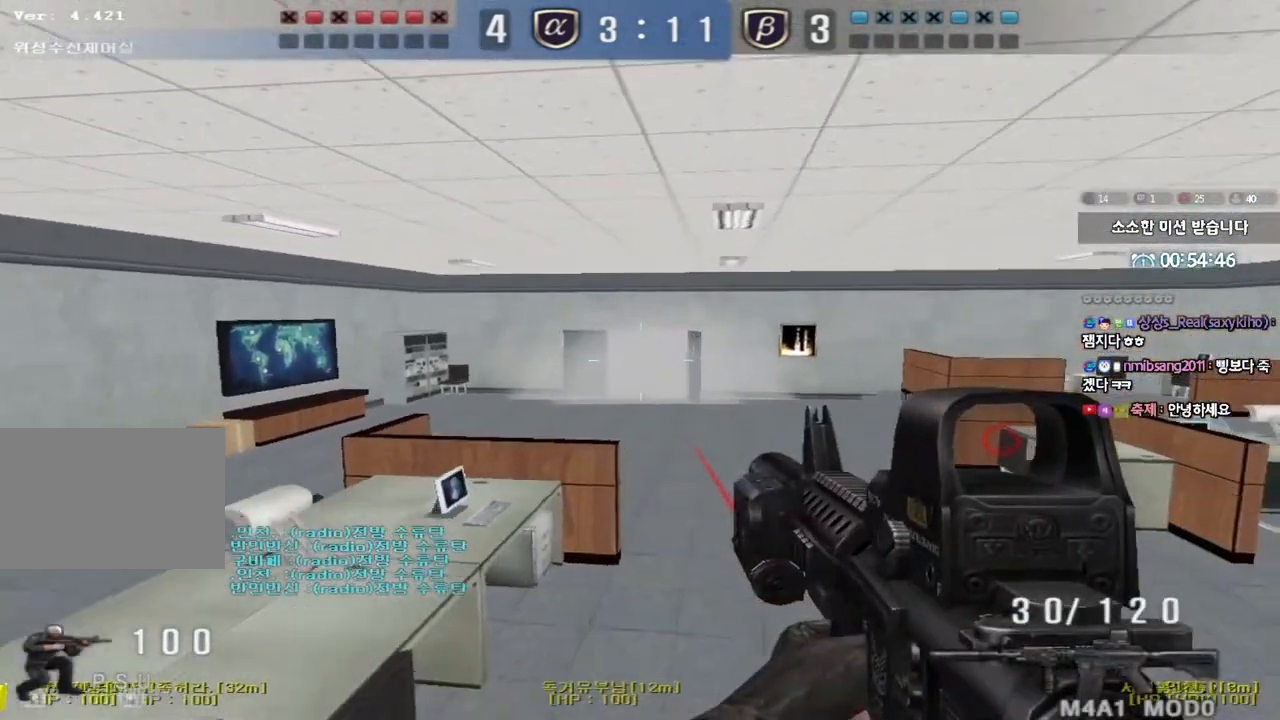
{"keys": [], "events": [[333, "shift", "down"], [333, "w", "up"], [350, "a", "up"], [367, "space", "down"], [433, "space", "up"], [483, "shift", "up"]]}
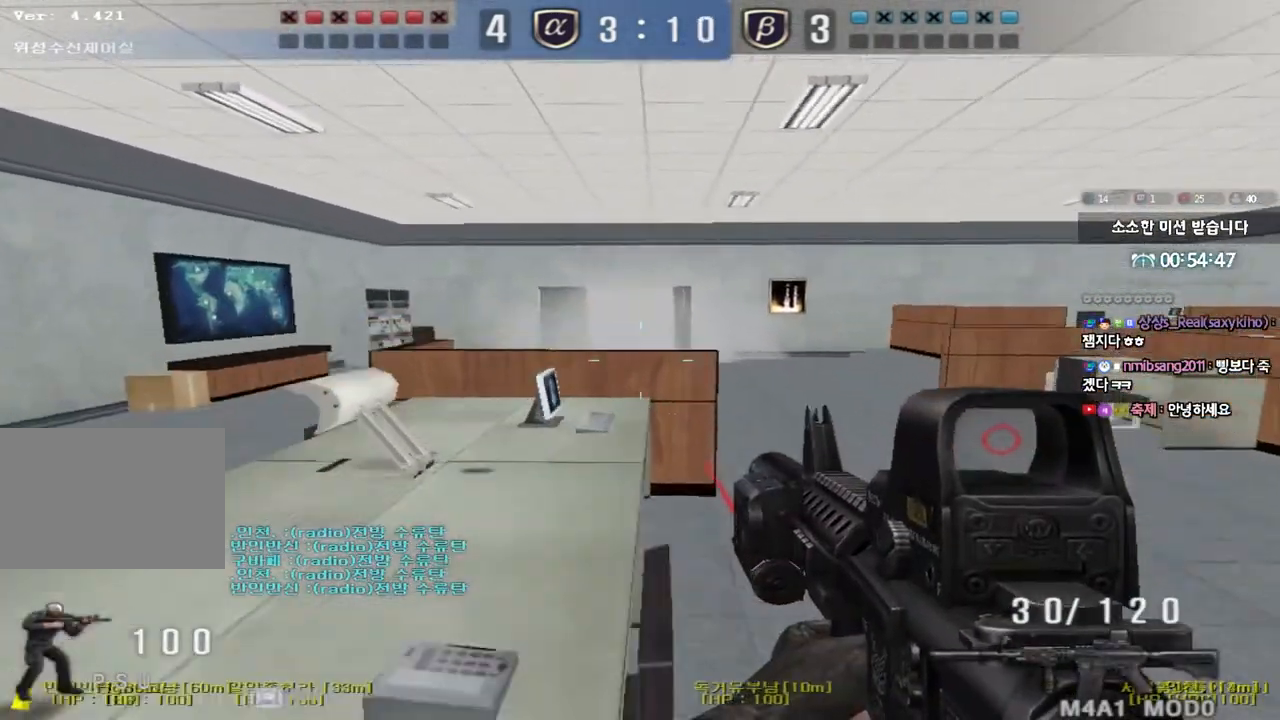
{"keys": ["ctrl"], "events": [[300, "d", "down"], [317, "ctrl", "down"], [417, "d", "up"]]}
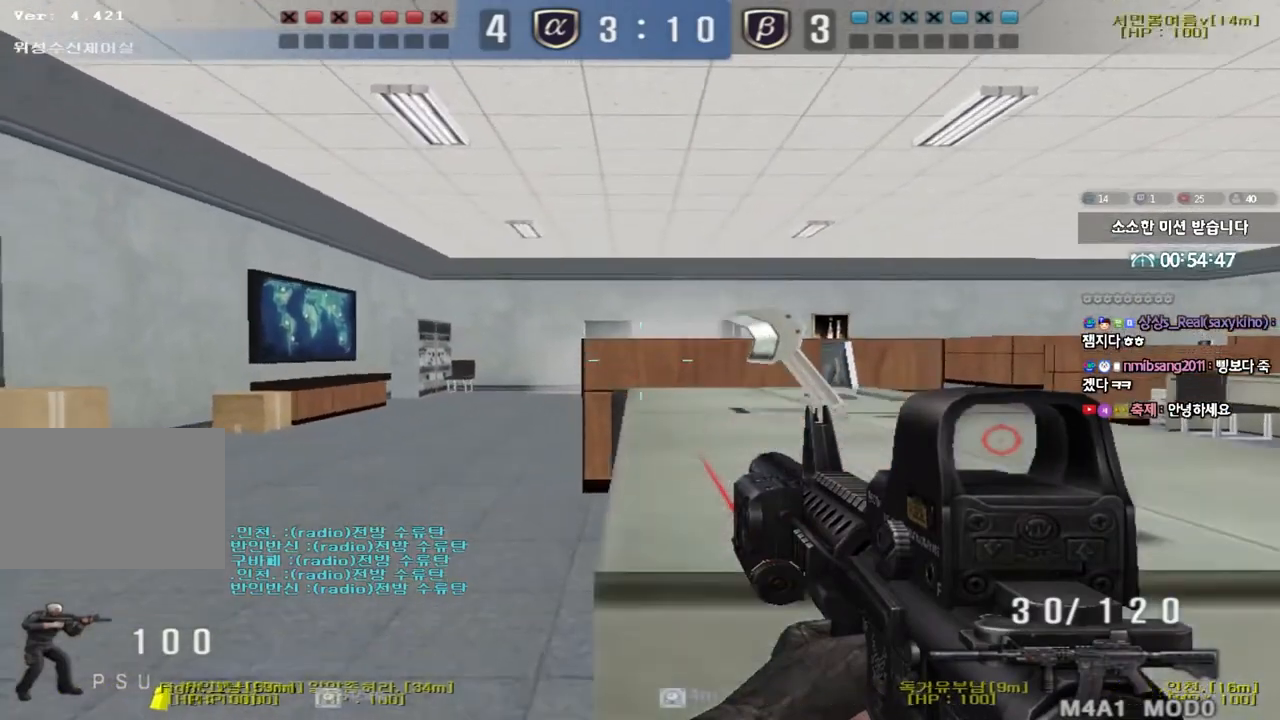
{"keys": ["ctrl", "space", "w"], "events": [[367, "w", "down"], [433, "space", "down"]]}
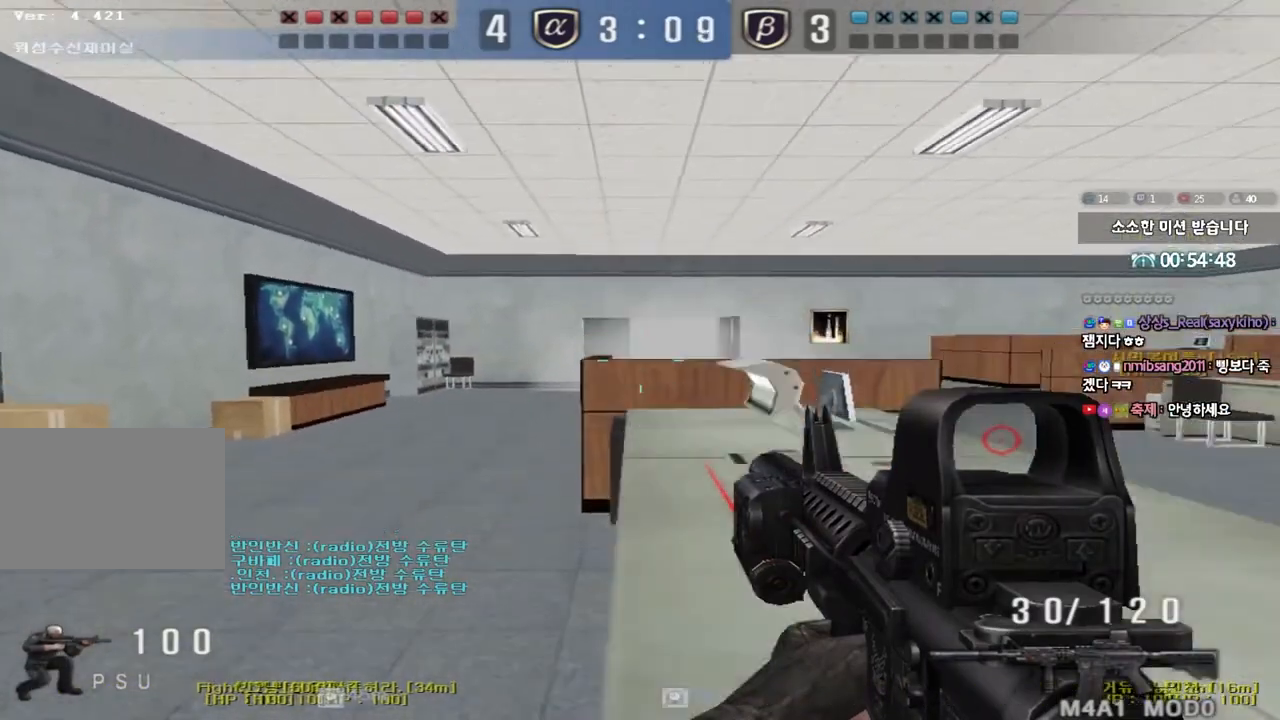
{"keys": ["ctrl"], "events": [[83, "ctrl", "up"], [83, "space", "up"], [100, "w", "up"], [417, "ctrl", "down"]]}
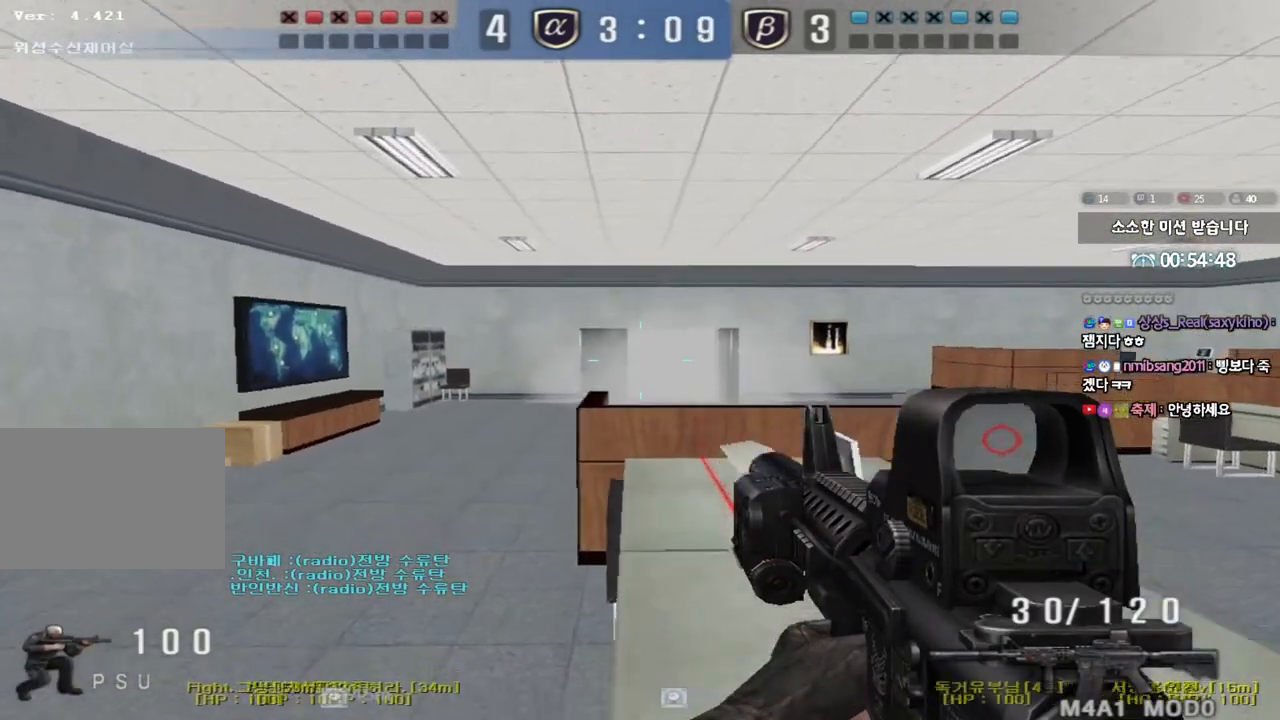
{"keys": ["ctrl", "space", "w"], "events": [[417, "w", "down"], [450, "space", "down"]]}
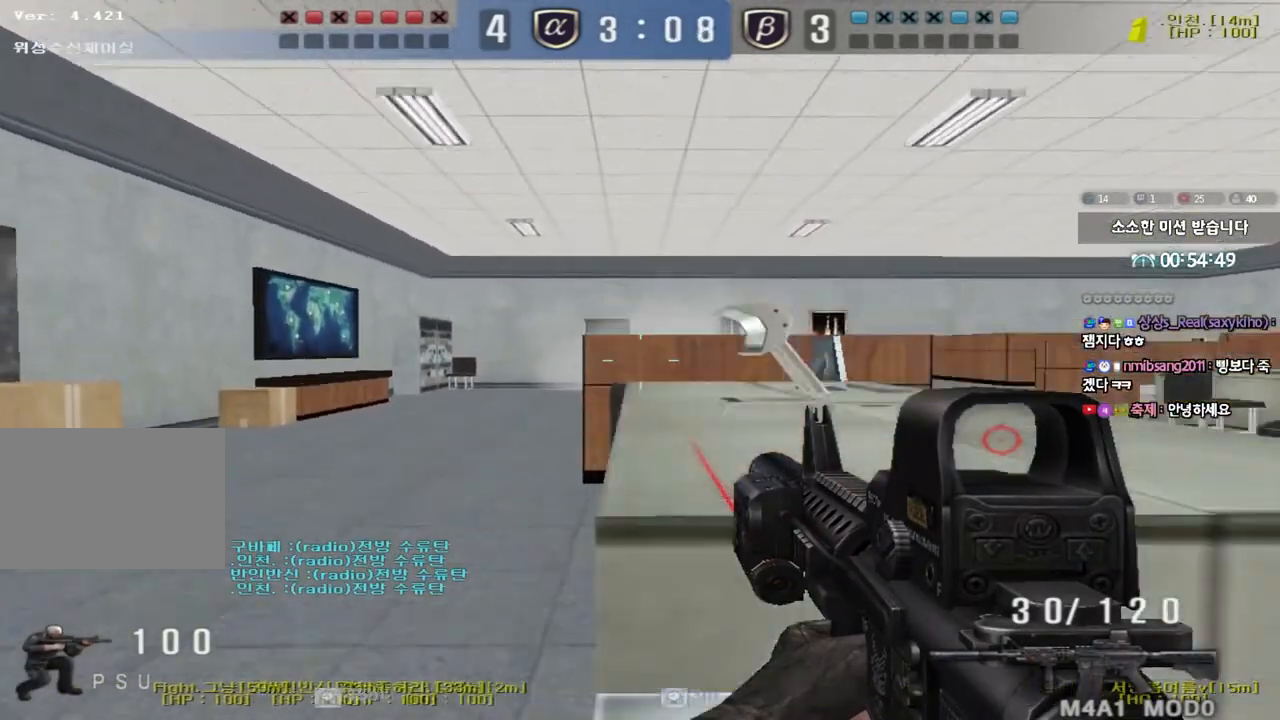
{"keys": [], "events": [[117, "space", "up"], [117, "w", "up"], [150, "ctrl", "up"]]}
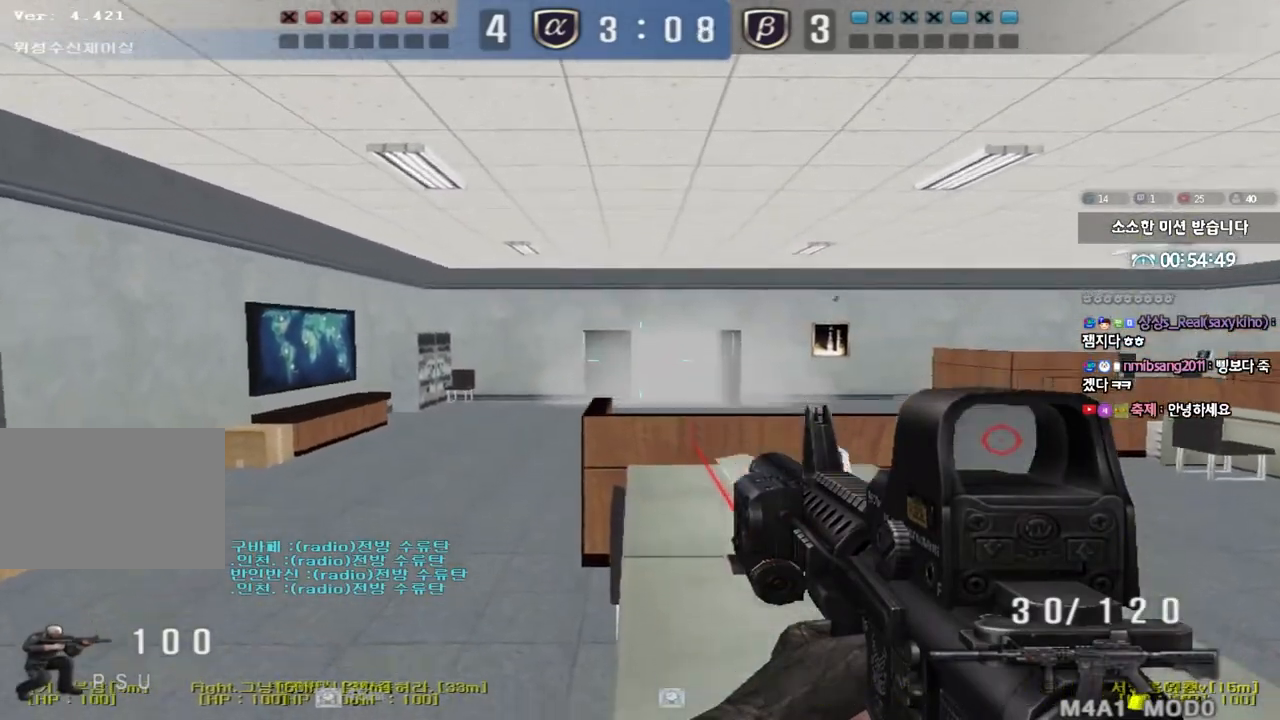
{"keys": ["space", "w"], "events": [[367, "w", "down"], [433, "space", "down"]]}
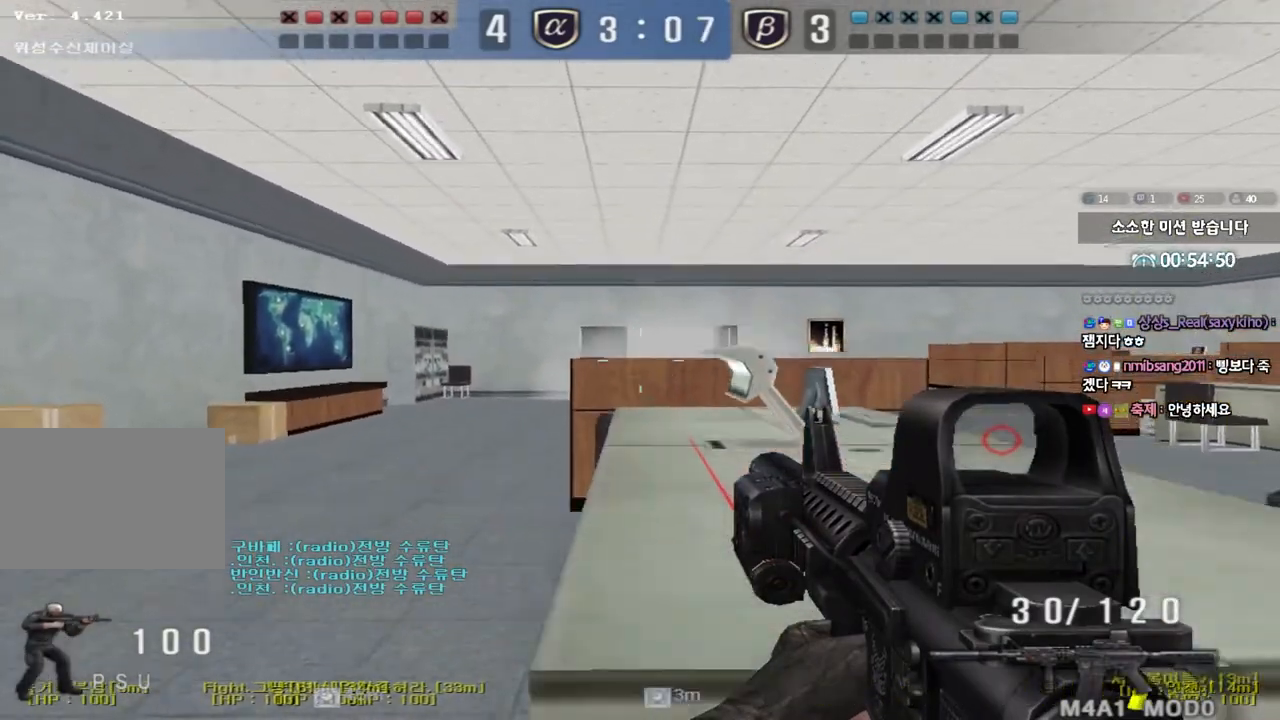
{"keys": ["ctrl"], "events": [[17, "w", "up"], [33, "space", "up"], [300, "ctrl", "down"]]}
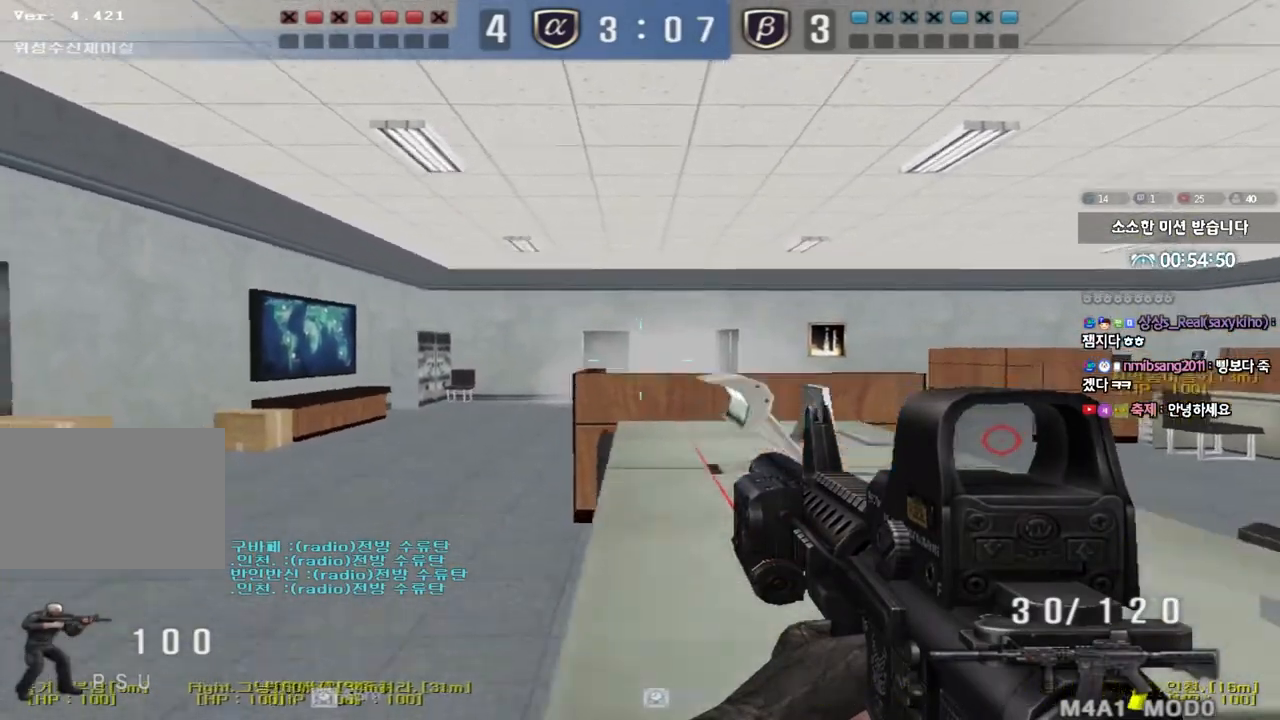
{"keys": [], "events": [[117, "d", "down"], [167, "ctrl", "up"], [367, "d", "up"]]}
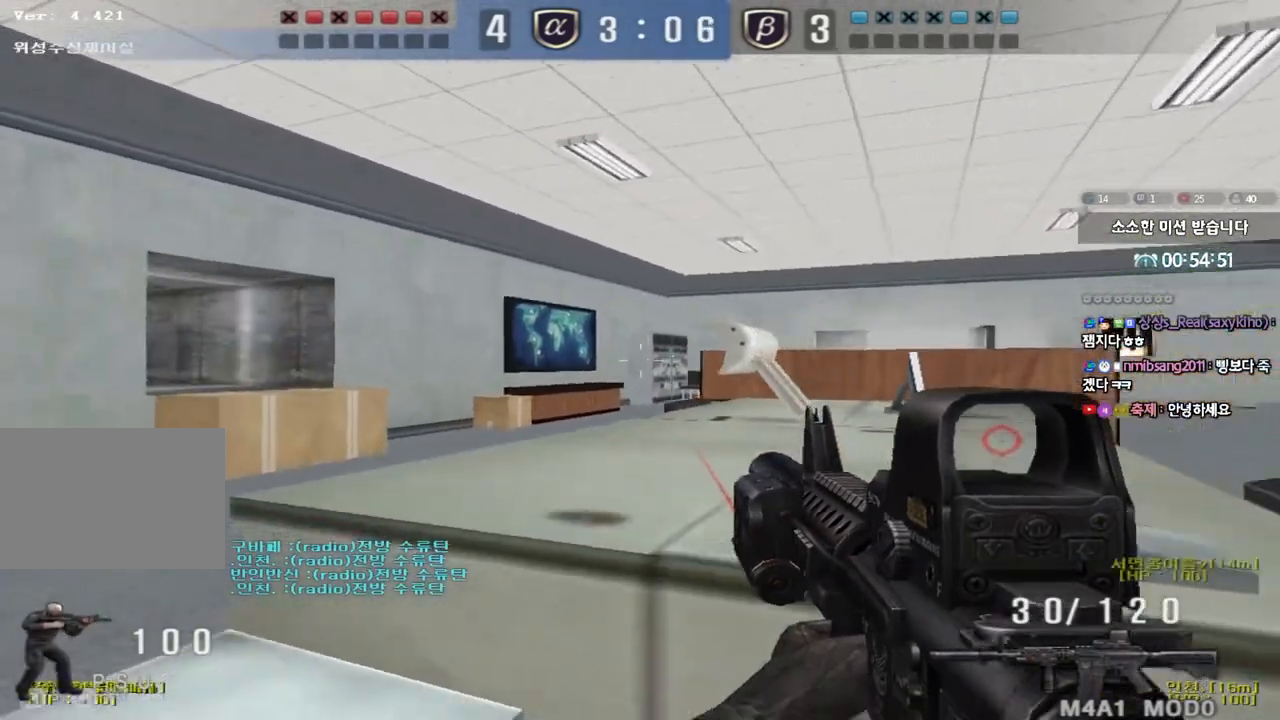
{"keys": ["a", "w"], "events": [[50, "w", "down"], [83, "d", "down"], [200, "d", "up"], [233, "a", "down"]]}
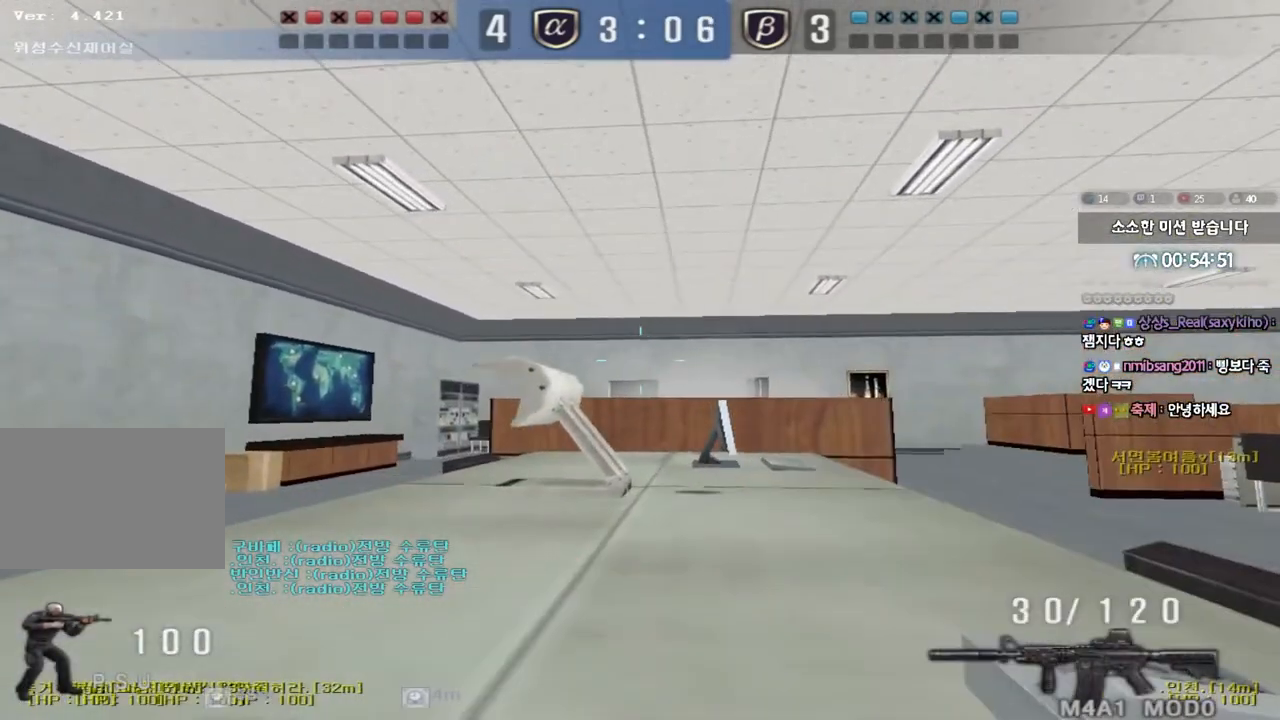
{"keys": ["ctrl"], "events": [[33, "ctrl", "down"], [167, "w", "up"], [183, "a", "up"]]}
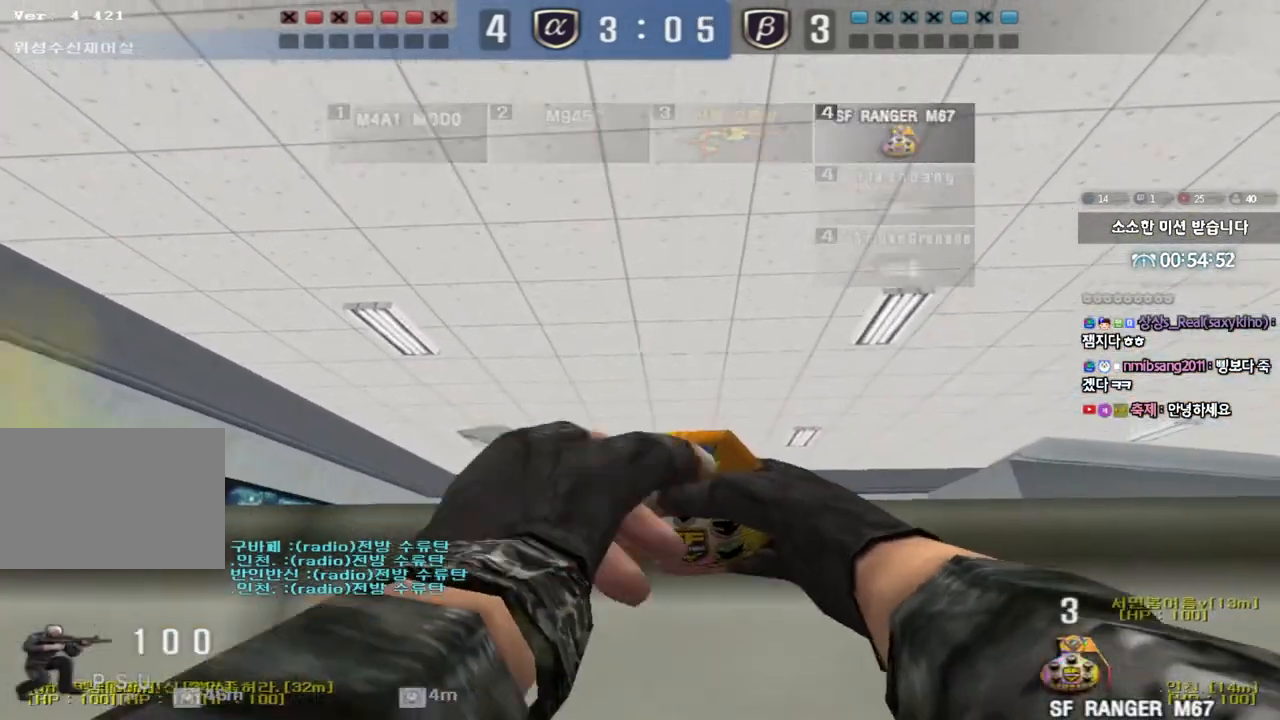
{"keys": ["ctrl"], "events": []}
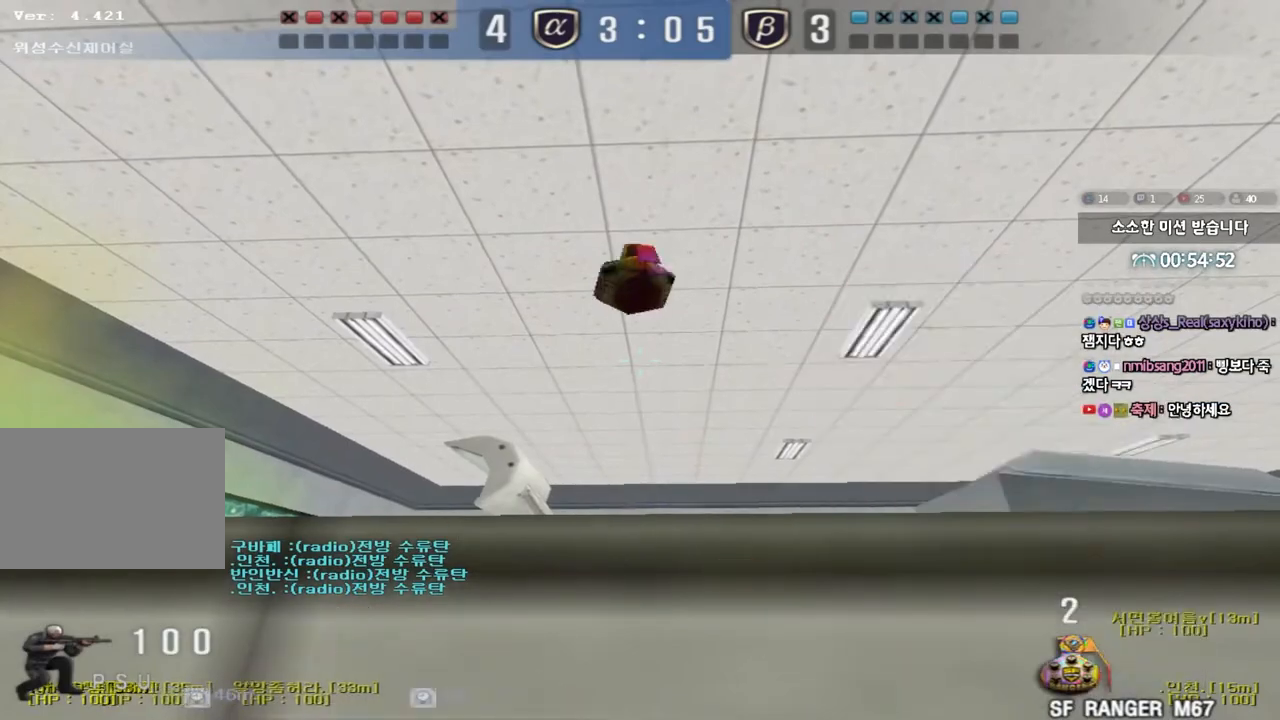
{"keys": ["ctrl", "tab"], "events": [[267, "tab", "down"]]}
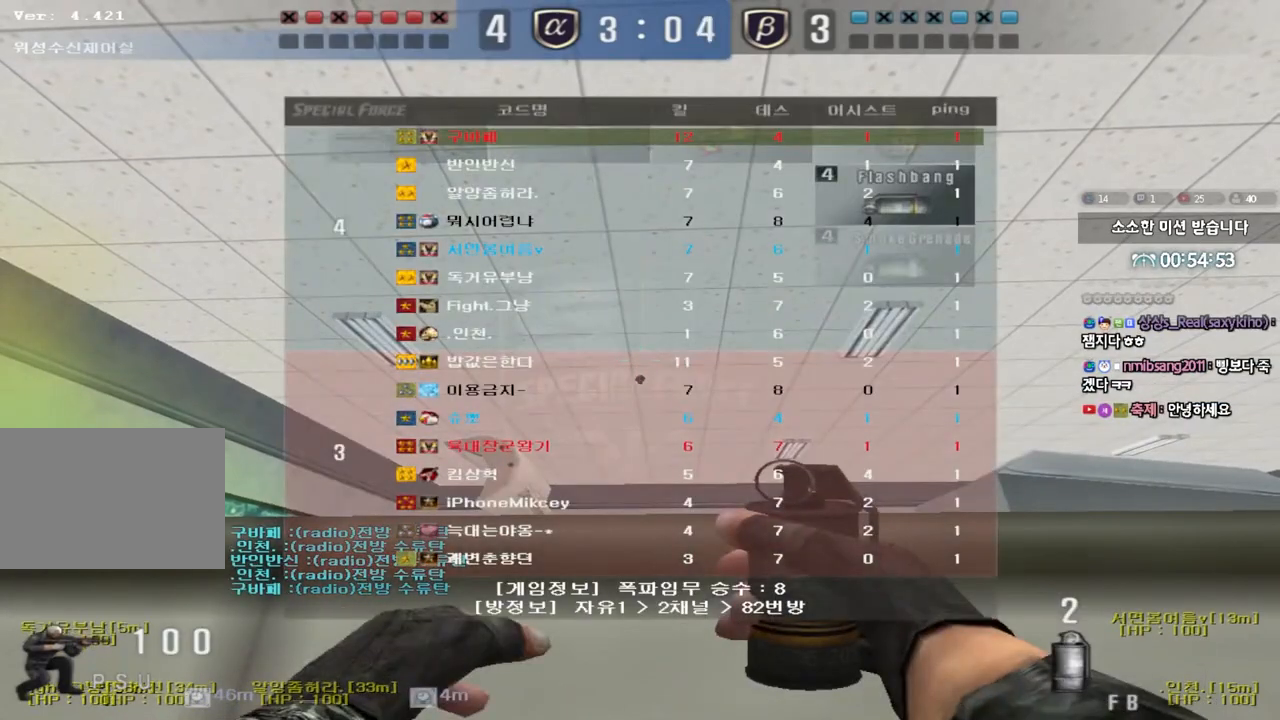
{"keys": ["ctrl", "tab"], "events": []}
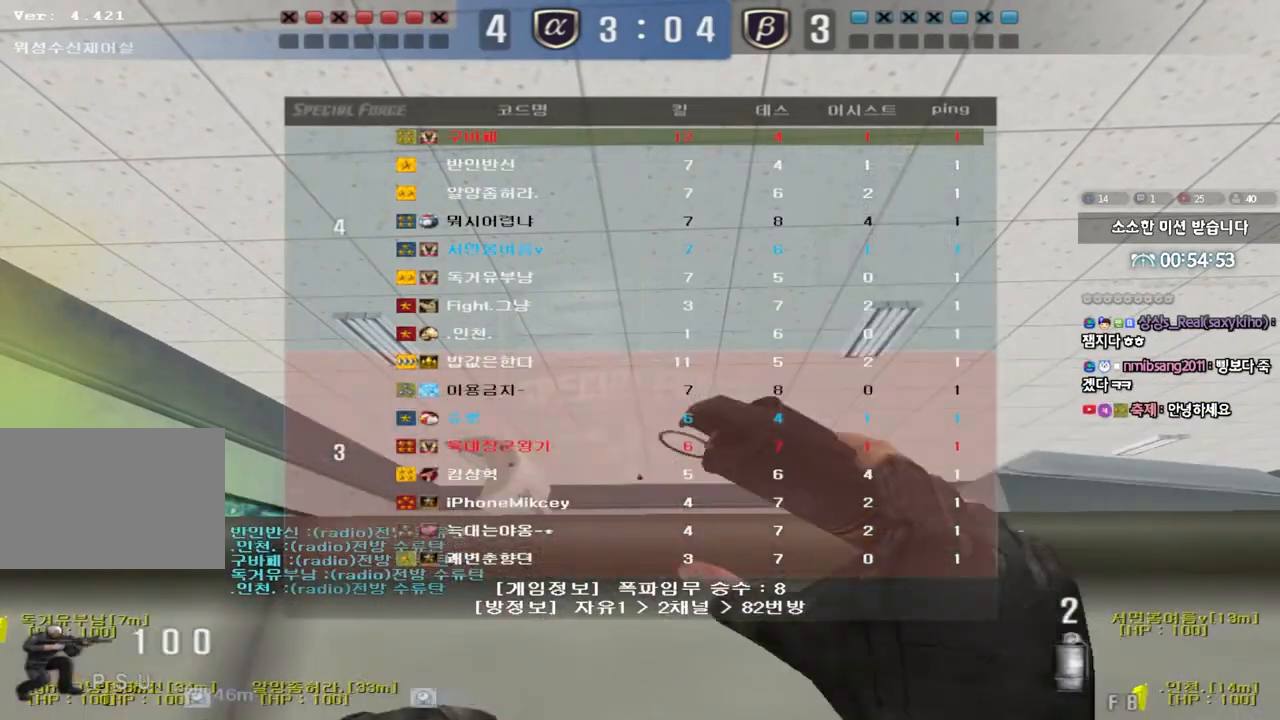
{"keys": ["d", "w"], "events": [[183, "d", "down"], [183, "w", "down"], [200, "tab", "up"], [217, "ctrl", "up"]]}
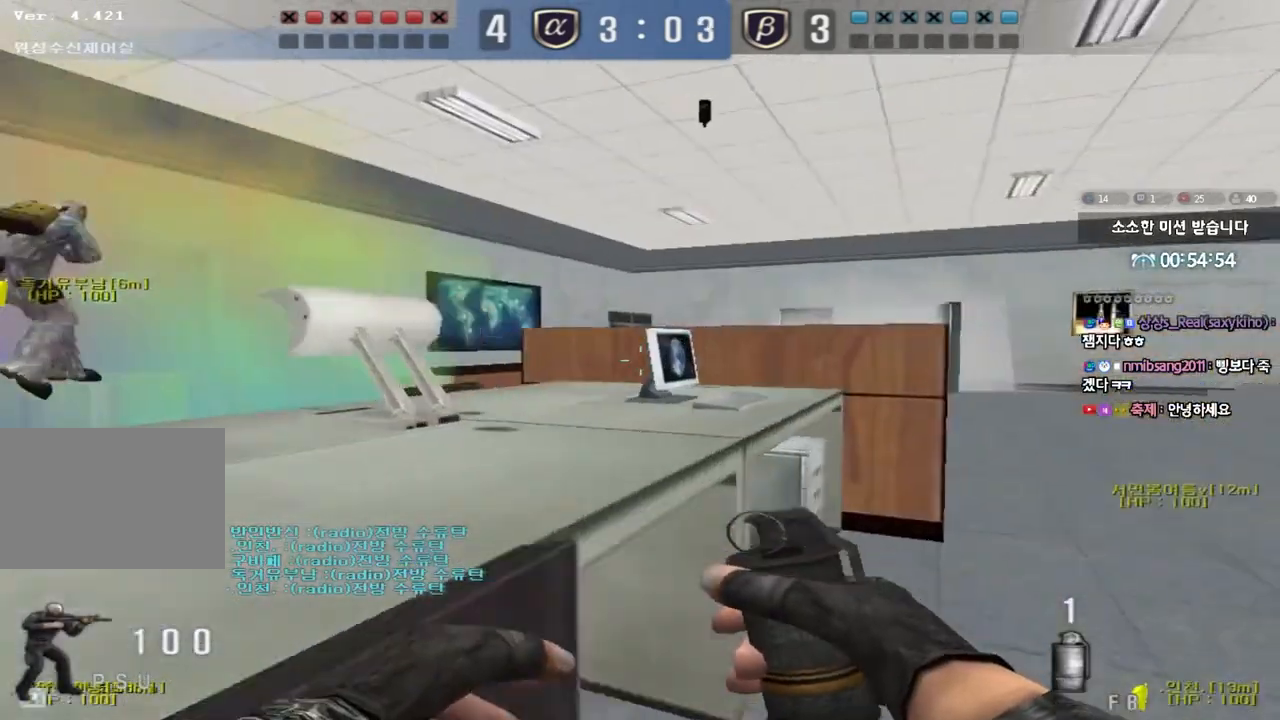
{"keys": ["w"], "events": [[500, "d", "up"]]}
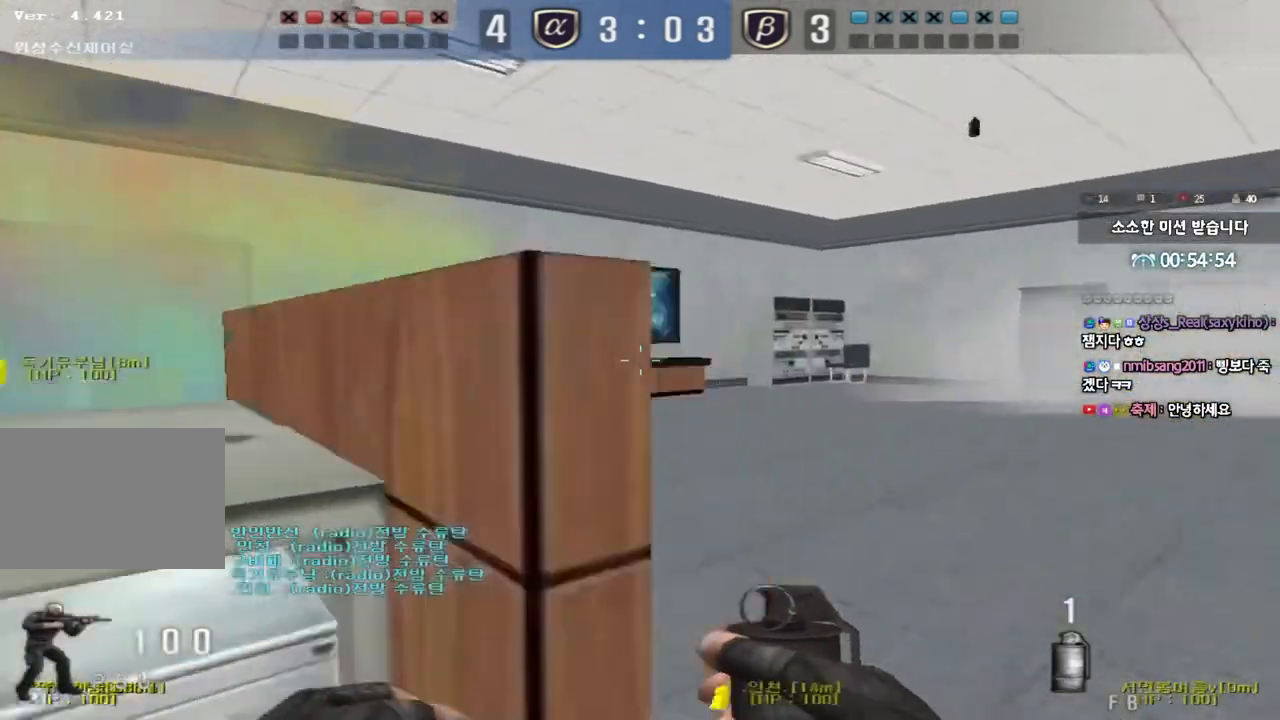
{"keys": ["a", "w"], "events": [[33, "a", "down"]]}
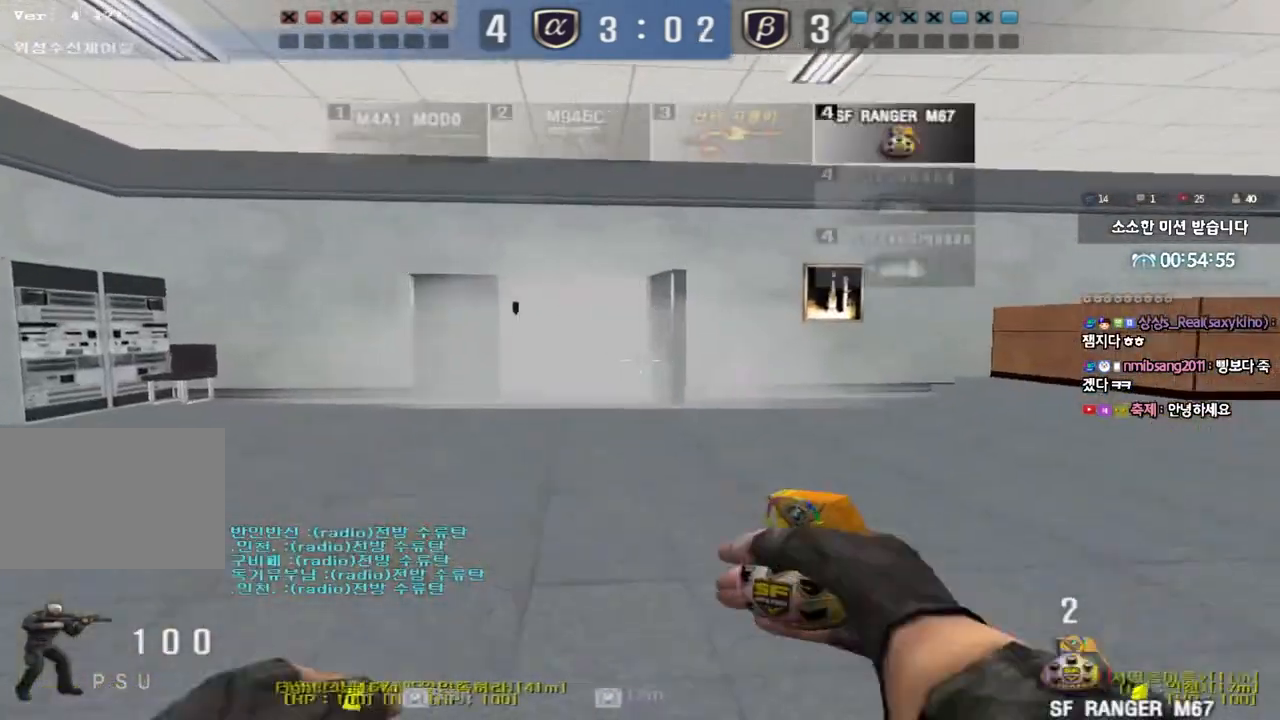
{"keys": ["a", "w"], "events": [[233, "ctrl", "down"], [250, "w", "up"], [267, "a", "up"], [367, "ctrl", "up"], [383, "a", "down"], [383, "w", "down"]]}
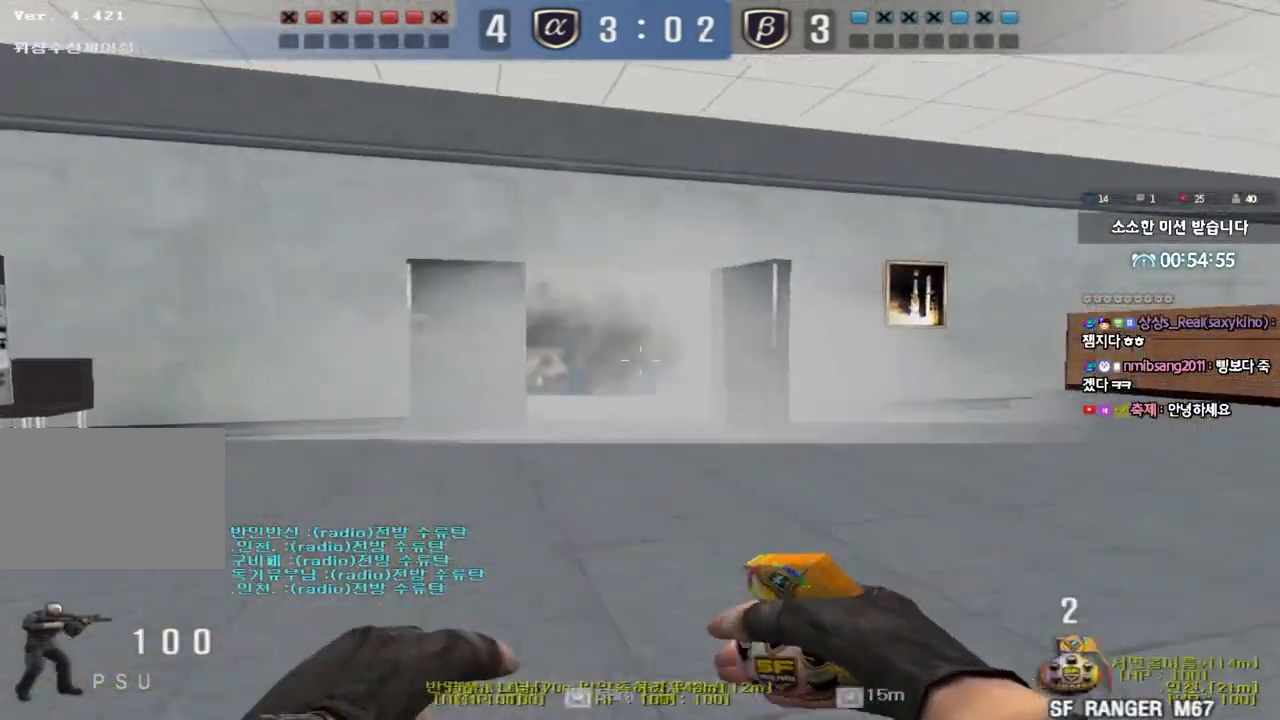
{"keys": ["ctrl"], "events": [[150, "ctrl", "down"], [150, "w", "up"], [167, "a", "up"], [250, "ctrl", "up"], [267, "a", "down"], [267, "w", "down"], [483, "a", "up"], [483, "ctrl", "down"], [483, "w", "up"]]}
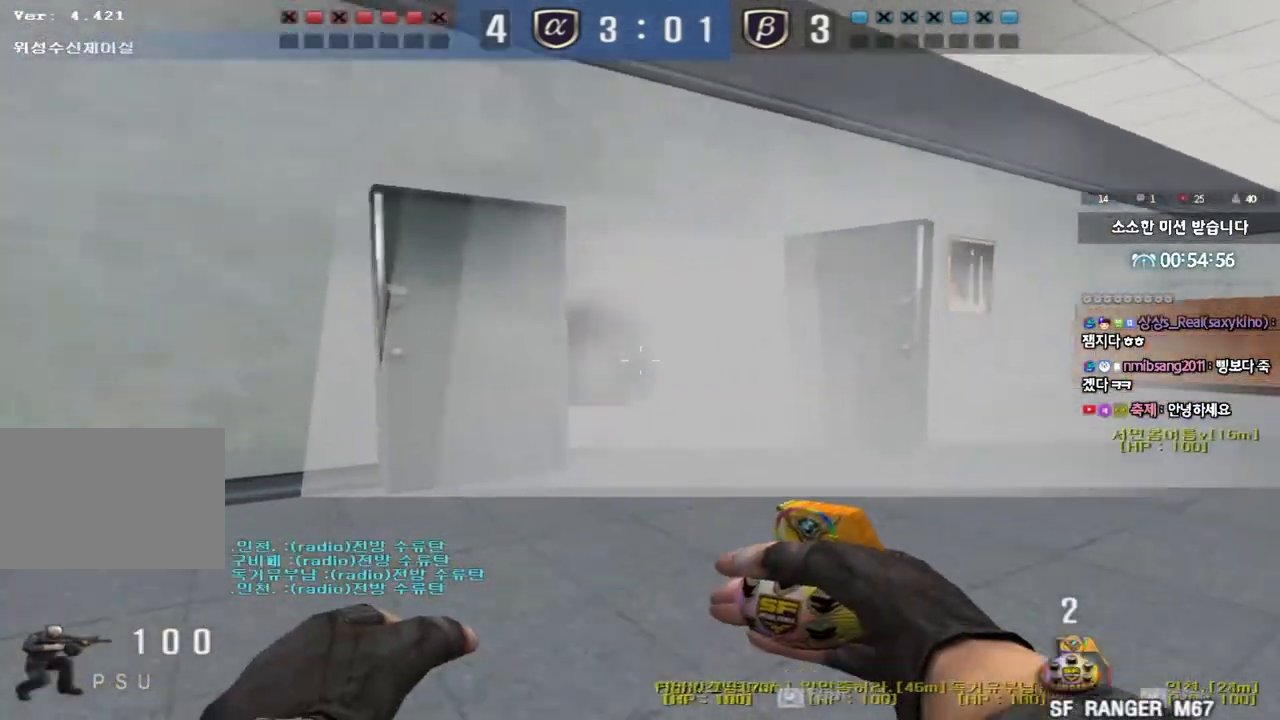
{"keys": ["d", "w"], "events": [[83, "ctrl", "up"], [83, "w", "down"], [100, "a", "down"], [317, "ctrl", "down"], [317, "w", "up"], [333, "a", "up"], [383, "ctrl", "up"], [383, "d", "down"], [400, "w", "down"]]}
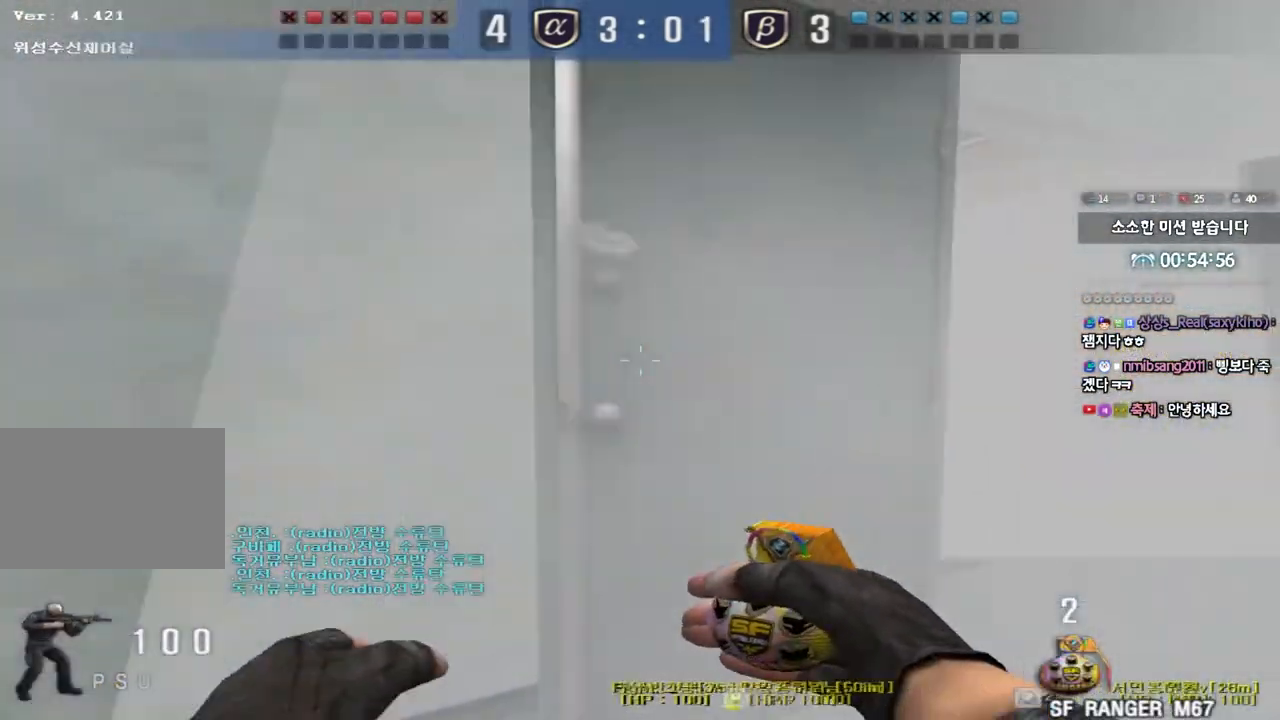
{"keys": ["d", "w"], "events": [[167, "ctrl", "down"], [167, "d", "up"], [183, "w", "up"], [267, "d", "down"], [267, "w", "down"], [283, "ctrl", "up"]]}
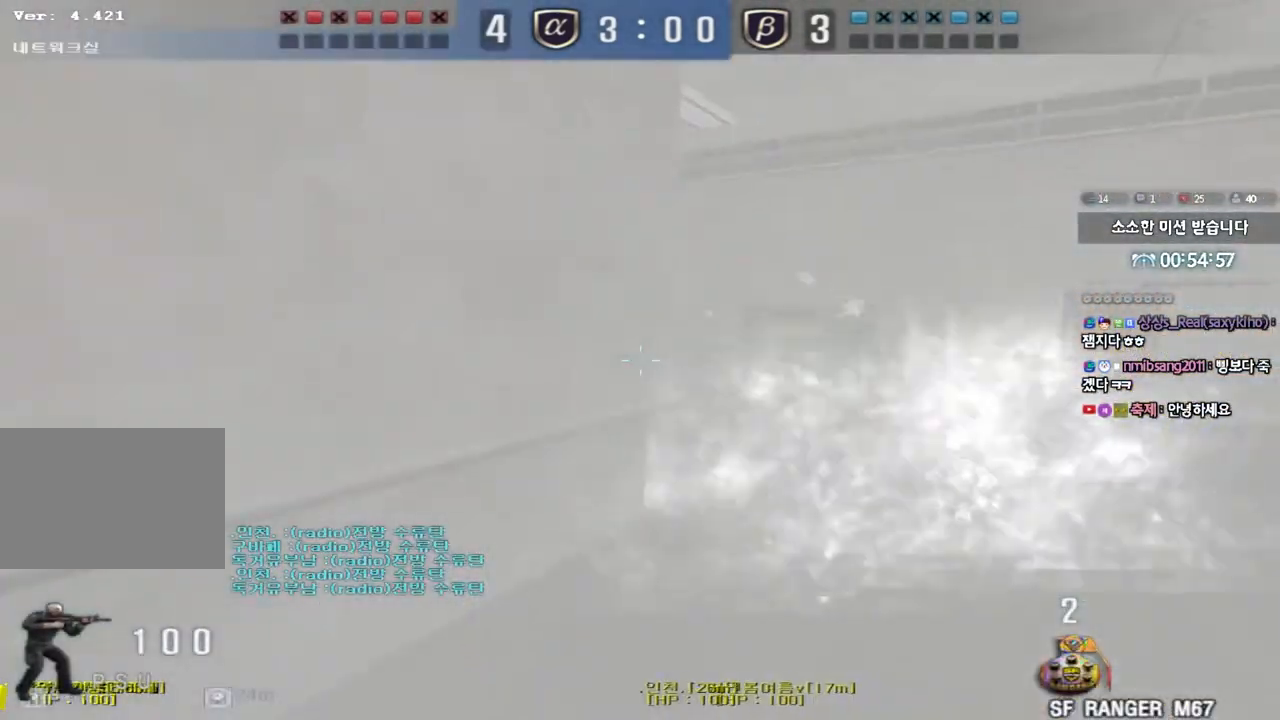
{"keys": ["ctrl", "space"], "events": [[50, "d", "up"], [67, "ctrl", "down"], [67, "w", "up"], [150, "ctrl", "up"], [150, "w", "down"], [167, "d", "down"], [400, "ctrl", "down"], [400, "d", "up"], [417, "w", "up"], [450, "space", "down"]]}
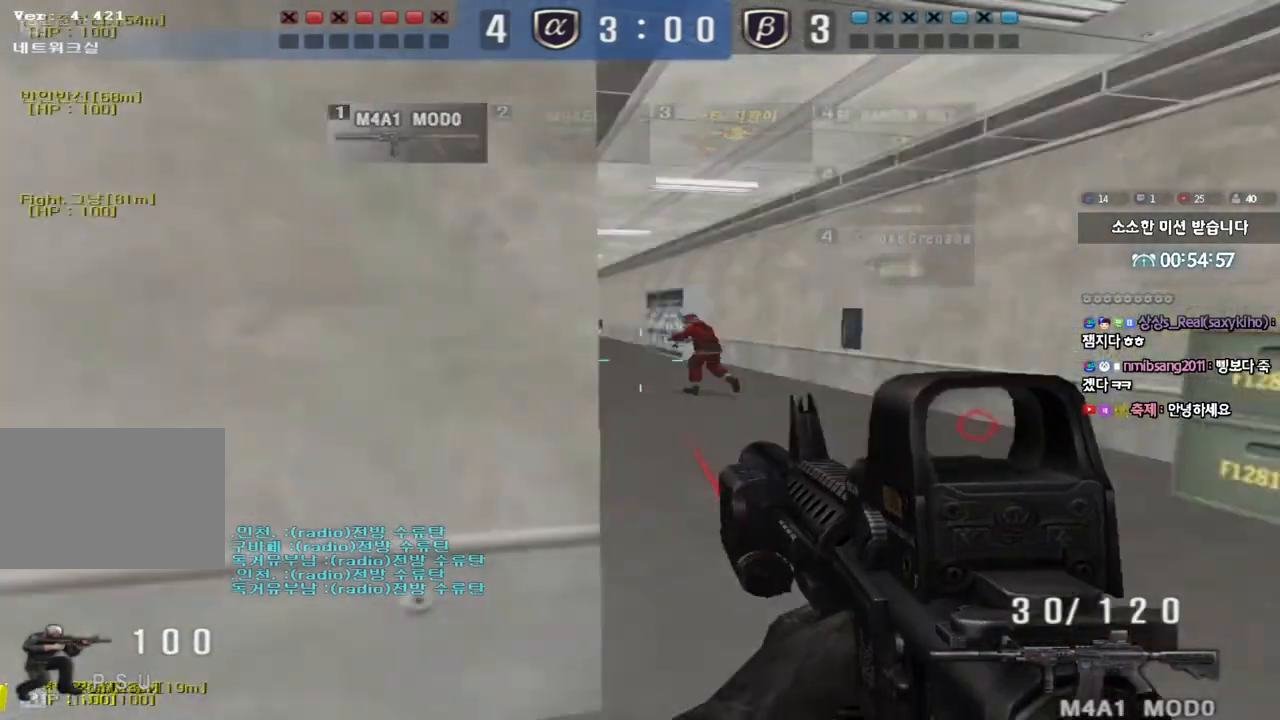
{"keys": ["d"], "events": [[17, "ctrl", "up"], [17, "space", "up"], [83, "s", "down"], [100, "a", "down"], [150, "ctrl", "down"], [283, "ctrl", "up"], [283, "d", "down"], [300, "a", "up"], [450, "s", "up"]]}
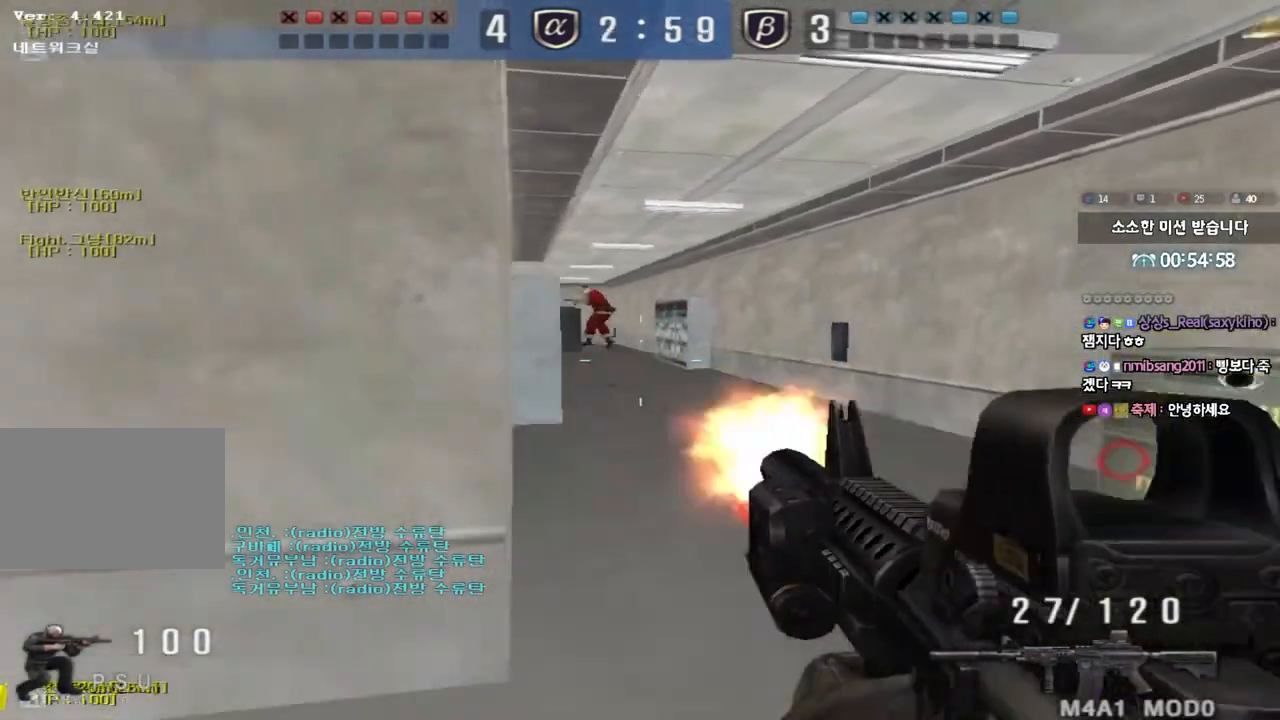
{"keys": ["d", "w"], "events": [[50, "w", "down"], [100, "d", "up"], [117, "w", "up"], [350, "d", "down"], [350, "w", "down"]]}
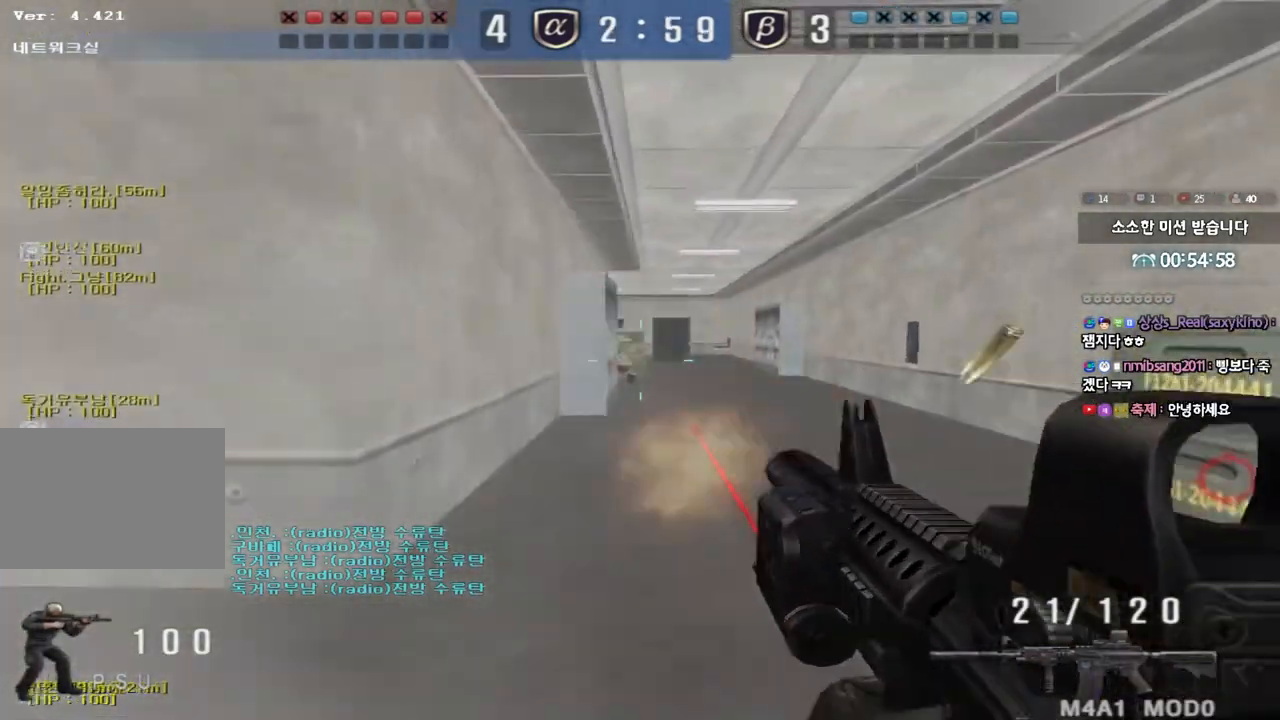
{"keys": ["d", "w"], "events": []}
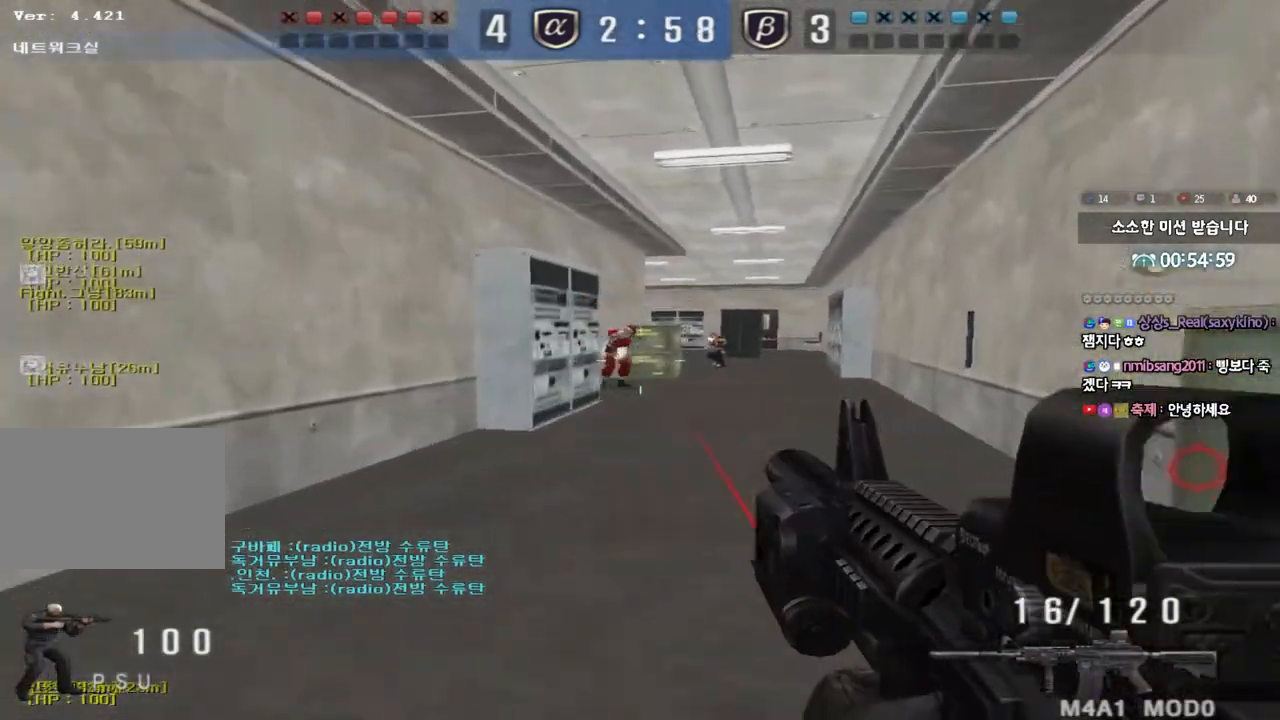
{"keys": ["a", "ctrl", "s"], "events": [[17, "w", "up"], [33, "d", "up"], [83, "a", "down"], [100, "w", "down"], [217, "w", "up"], [233, "ctrl", "down"], [250, "a", "up"], [250, "space", "down"], [317, "a", "down"], [317, "space", "up"], [333, "s", "down"], [350, "ctrl", "up"], [433, "ctrl", "down"]]}
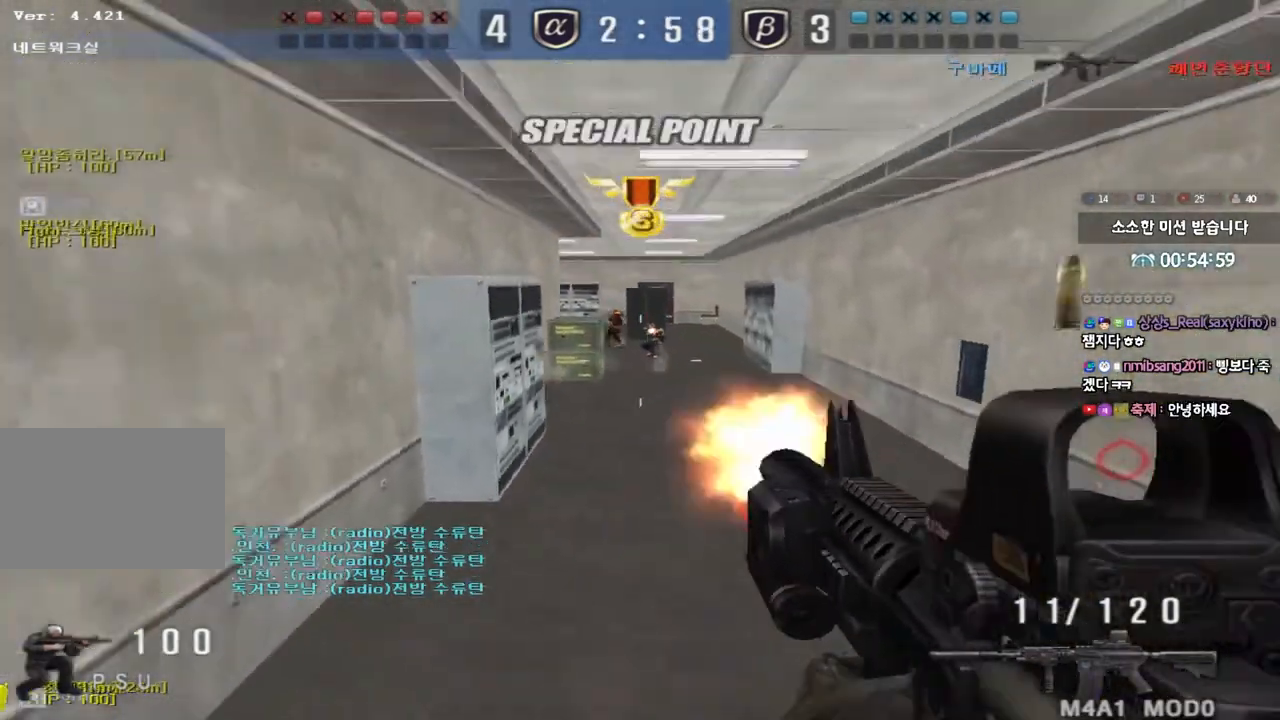
{"keys": ["a", "s"], "events": [[150, "a", "up"], [150, "ctrl", "up"], [150, "s", "up"], [300, "s", "down"], [317, "a", "down"]]}
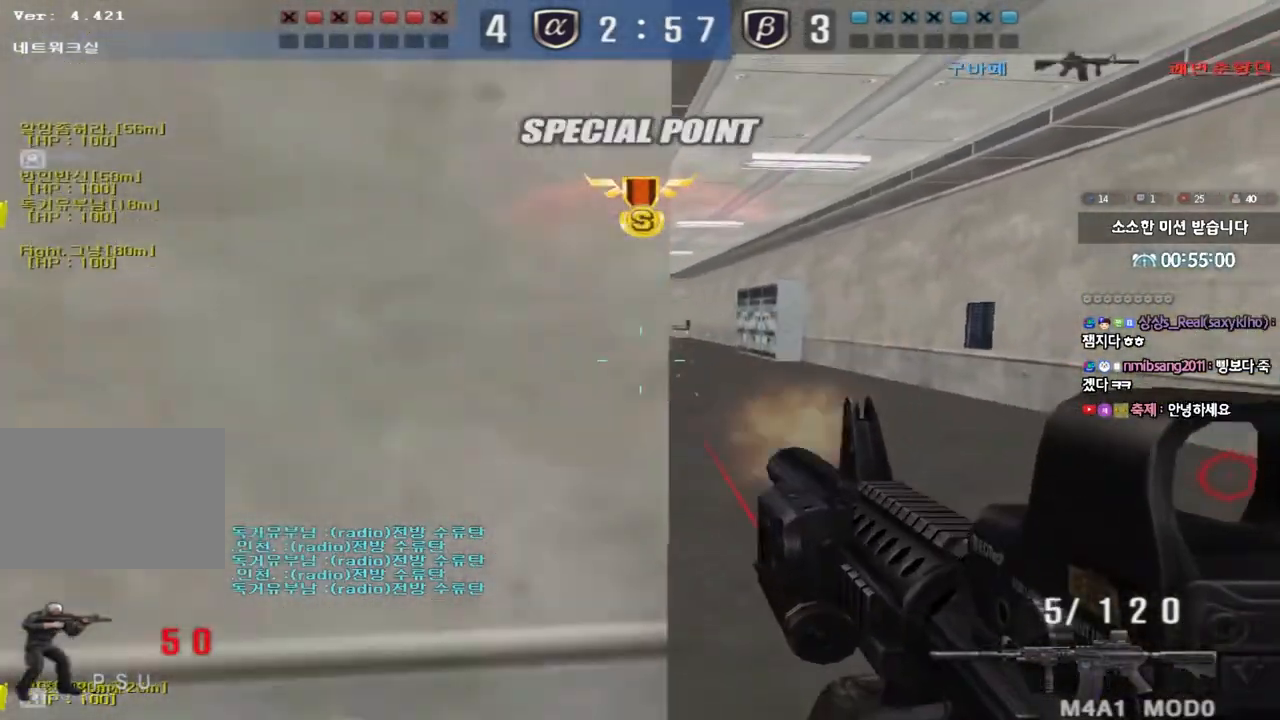
{"keys": ["a", "w"], "events": [[33, "s", "up"], [100, "w", "down"], [150, "r", "down"], [233, "r", "up"]]}
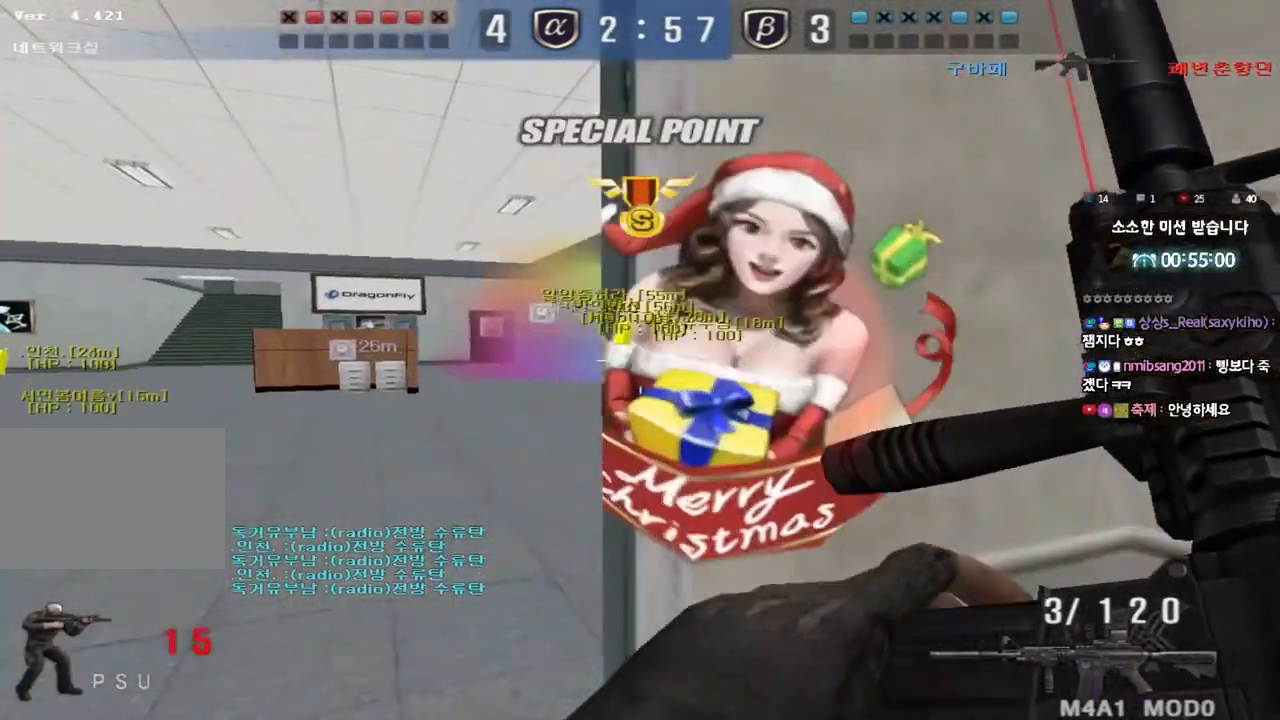
{"keys": ["d", "w"], "events": [[150, "a", "up"], [183, "d", "down"]]}